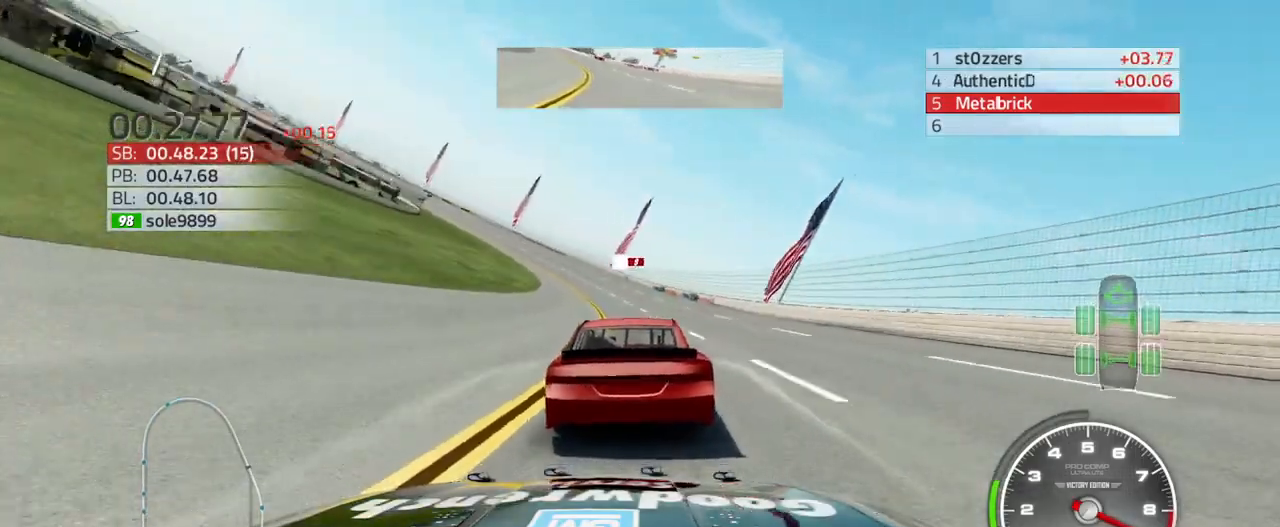
Gameplay with a controller (PlayStation layout); each line is a JSON object with the inputs held at the frame after it. "events" lists button and stick changes between this image and that frame as [ms after this image, input, new state], when the widget could be followed in between.
{"buttons": ["R2"], "left_stick": "up-left", "right_stick": "center", "events": []}
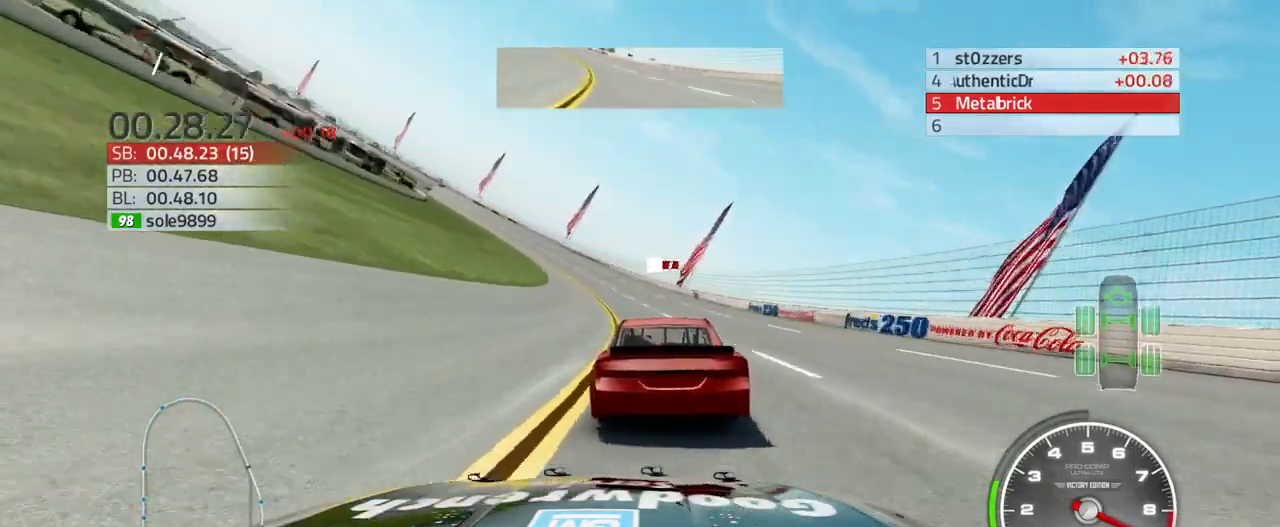
{"buttons": ["R2"], "left_stick": "up-left", "right_stick": "center", "events": []}
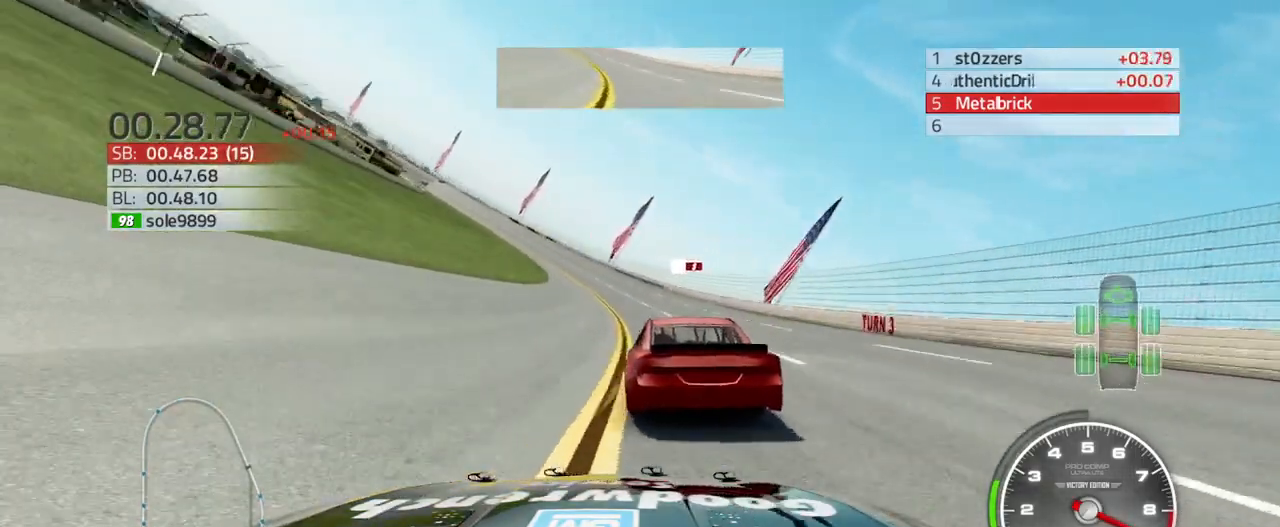
{"buttons": ["R2"], "left_stick": "up-left", "right_stick": "center", "events": []}
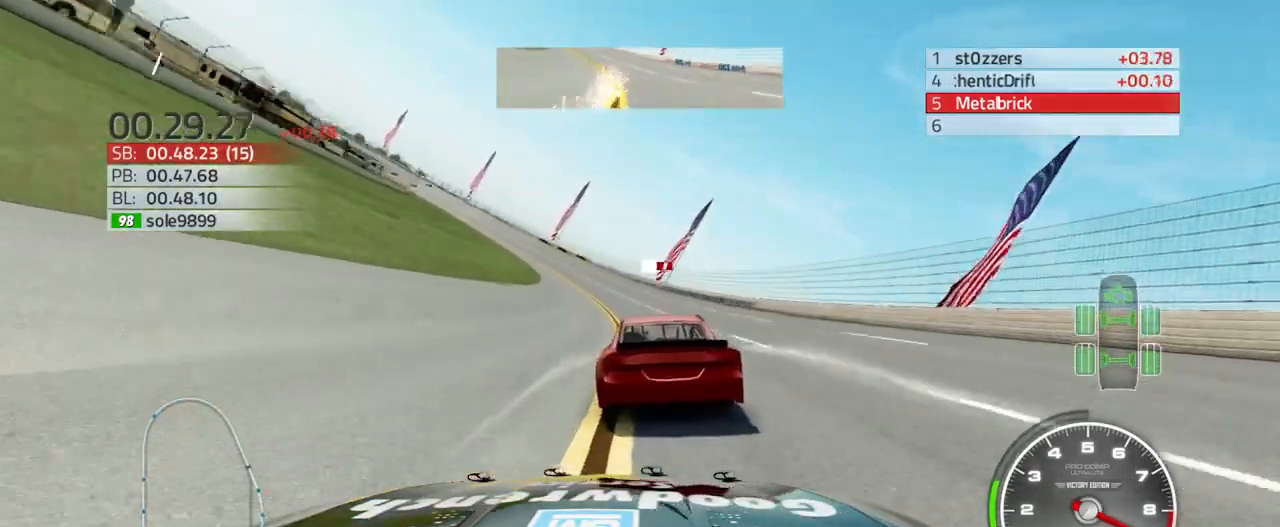
{"buttons": ["R2"], "left_stick": "up-left", "right_stick": "center", "events": []}
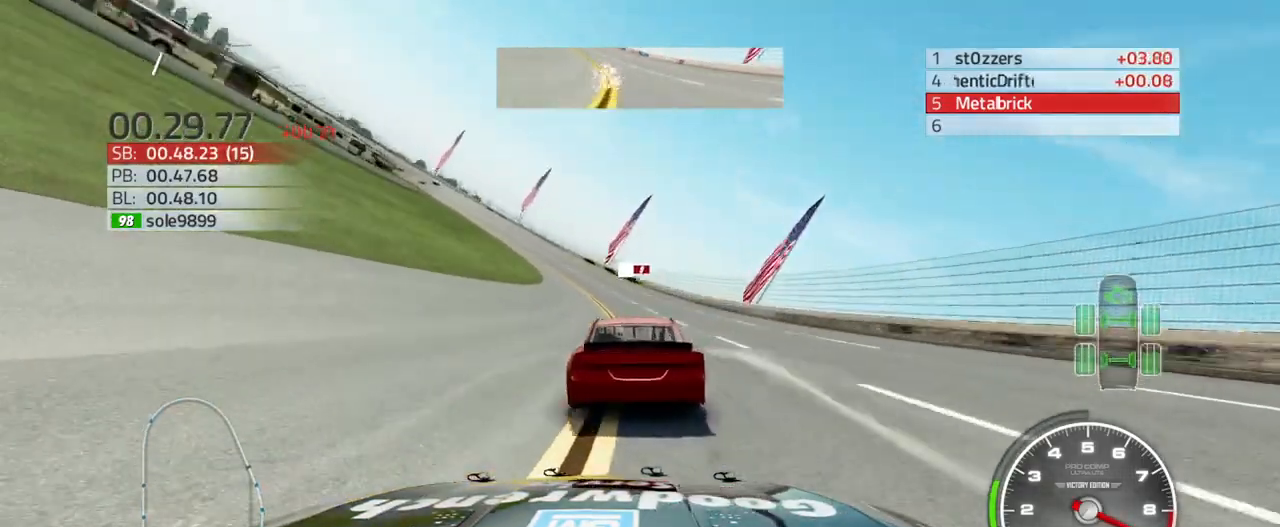
{"buttons": ["R2"], "left_stick": "up-left", "right_stick": "center", "events": []}
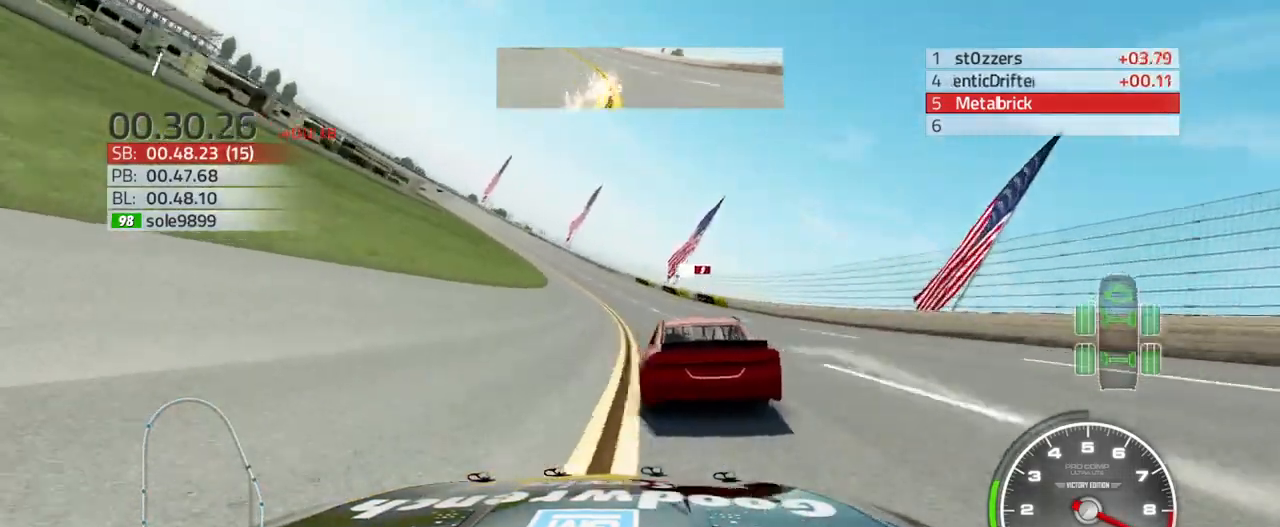
{"buttons": ["R2"], "left_stick": "up-left", "right_stick": "center", "events": []}
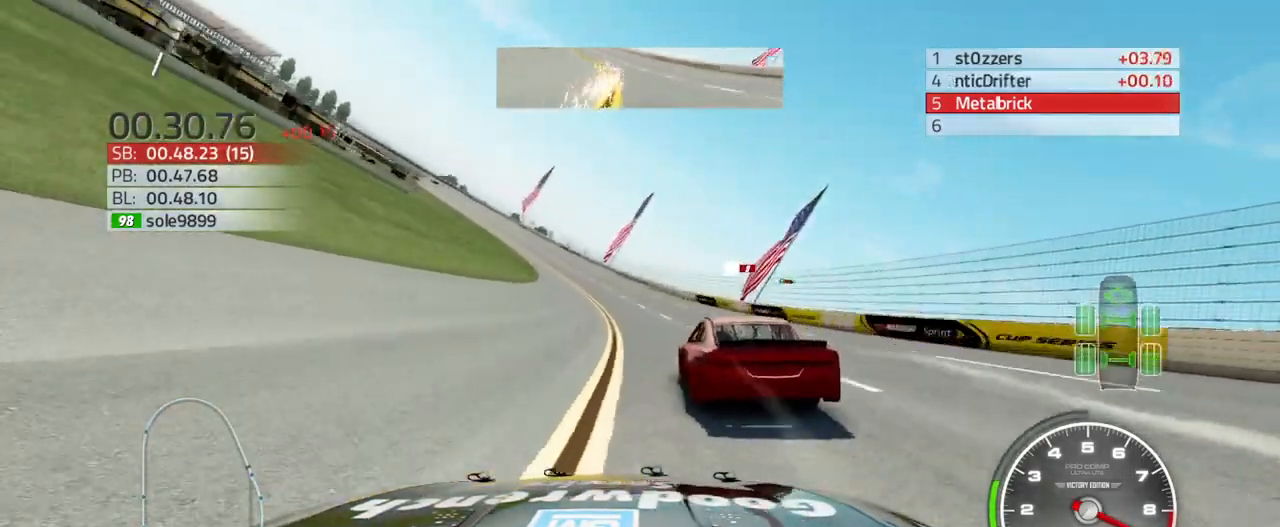
{"buttons": ["R2"], "left_stick": "up-left", "right_stick": "center", "events": []}
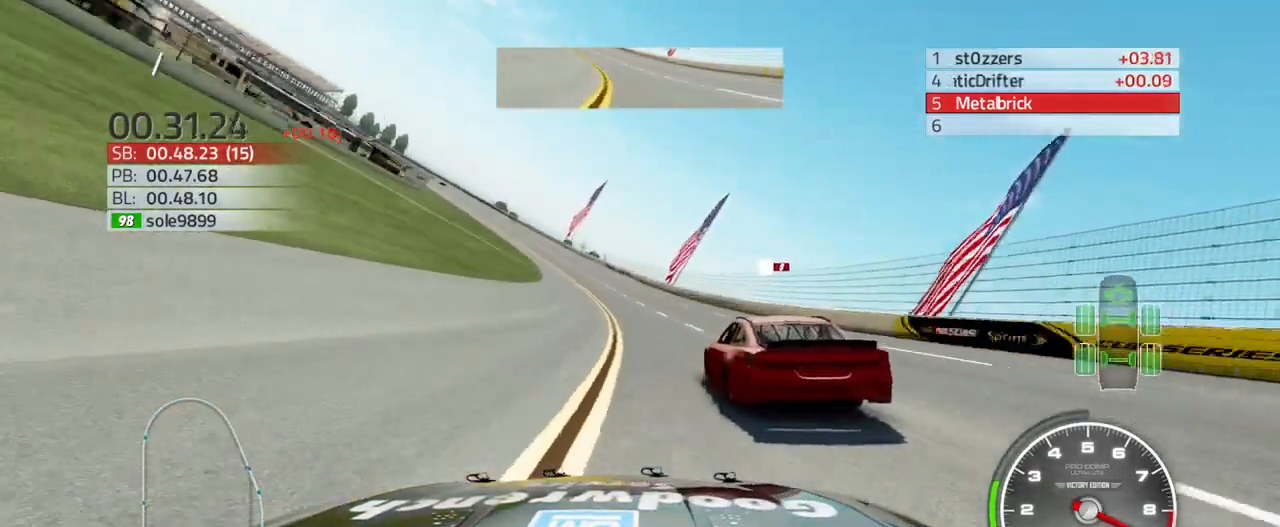
{"buttons": ["R2"], "left_stick": "up-left", "right_stick": "center", "events": []}
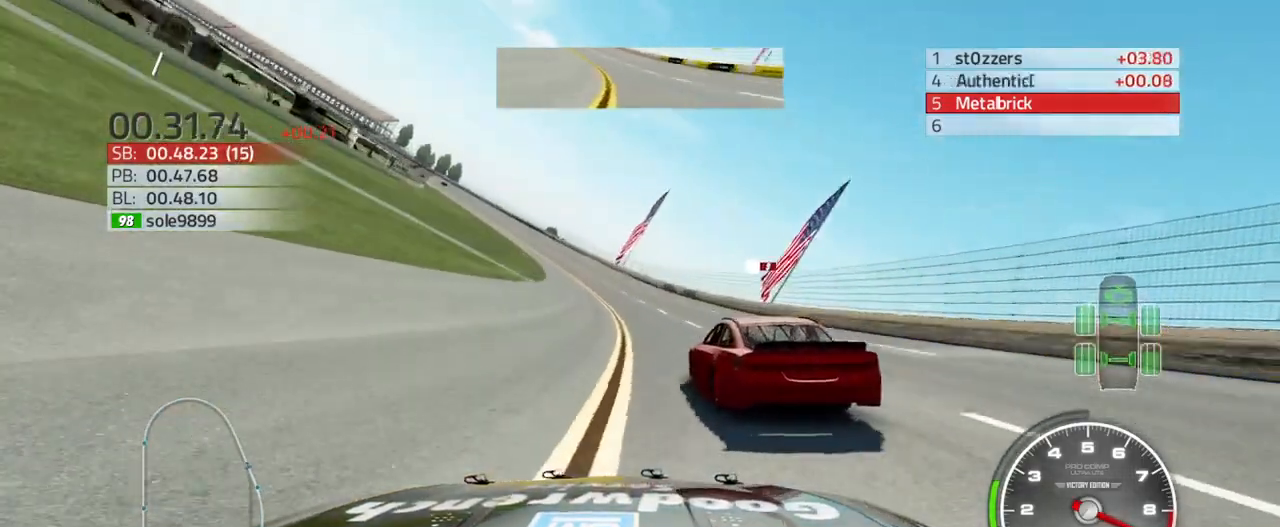
{"buttons": ["R2"], "left_stick": "up-left", "right_stick": "center", "events": []}
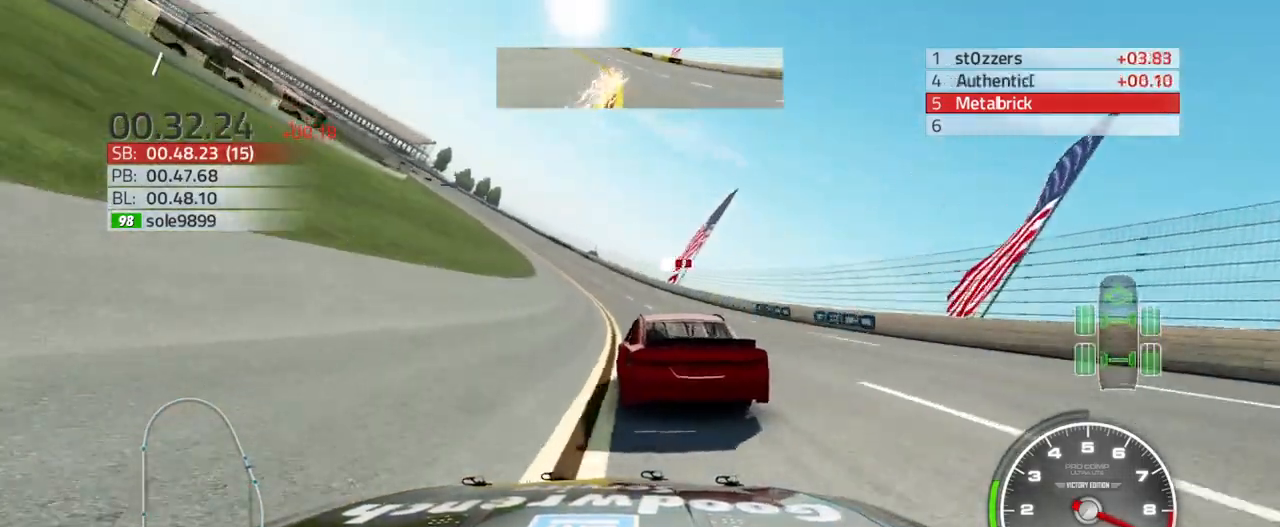
{"buttons": ["R2"], "left_stick": "up-left", "right_stick": "center", "events": []}
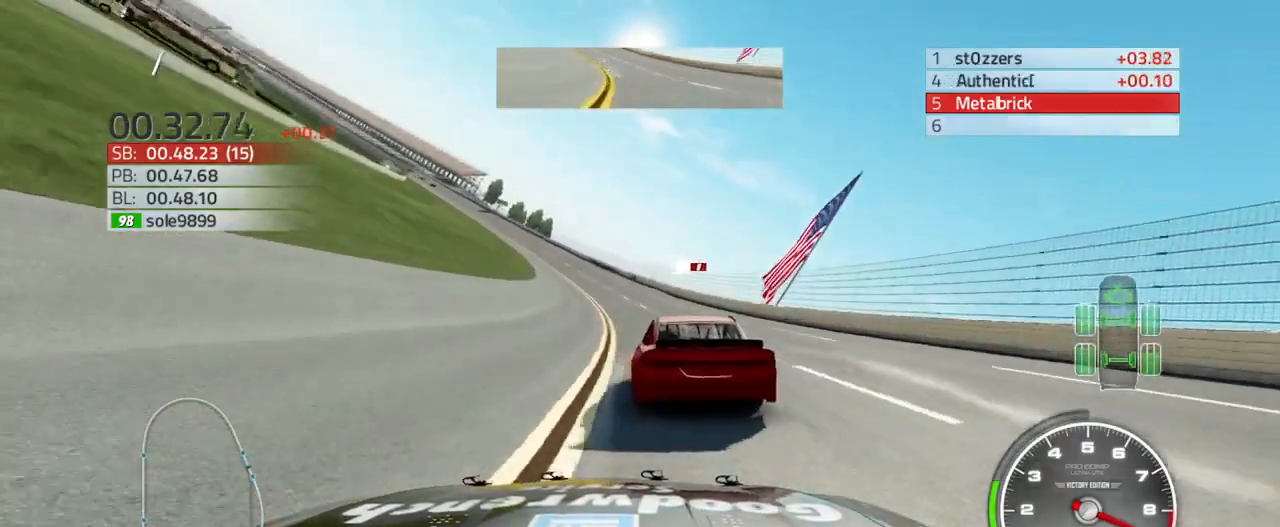
{"buttons": ["R2"], "left_stick": "up-left", "right_stick": "center", "events": []}
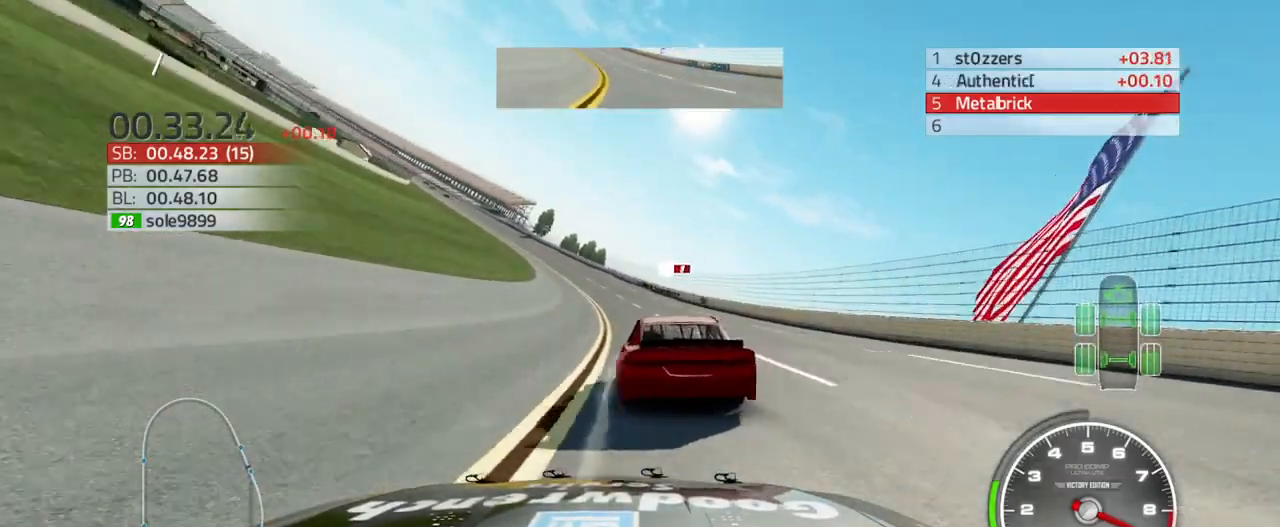
{"buttons": ["R2"], "left_stick": "up-left", "right_stick": "center", "events": []}
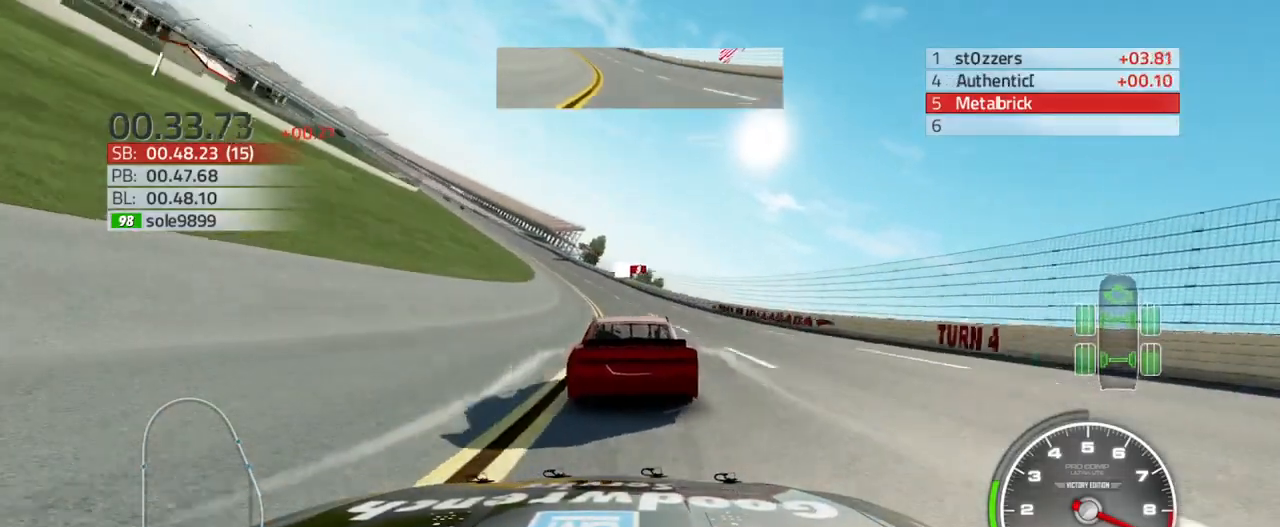
{"buttons": ["R2"], "left_stick": "up-left", "right_stick": "center", "events": []}
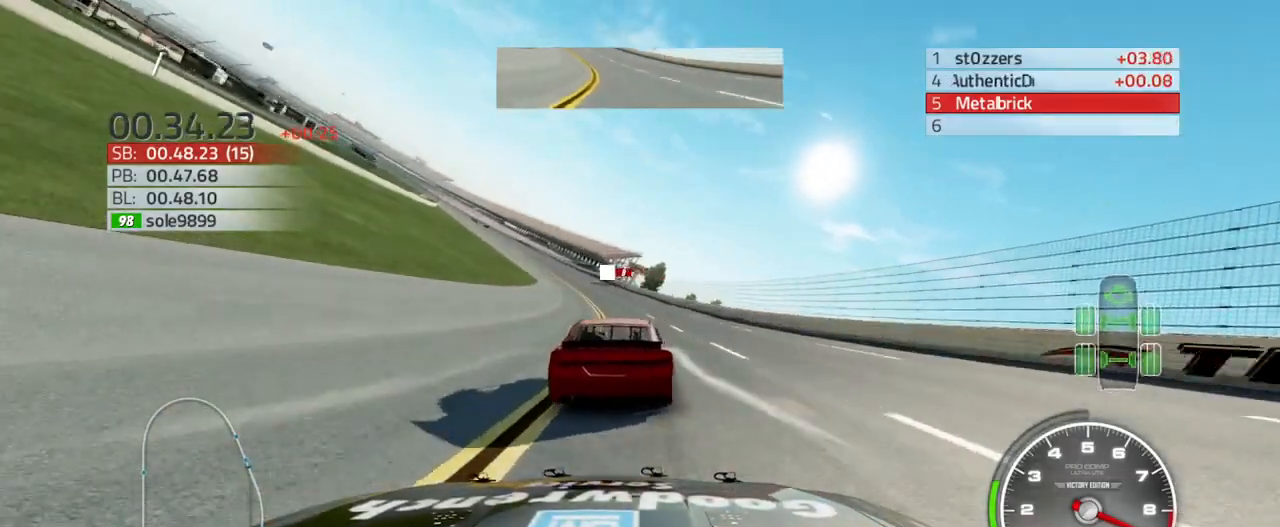
{"buttons": ["R2"], "left_stick": "up-left", "right_stick": "center", "events": []}
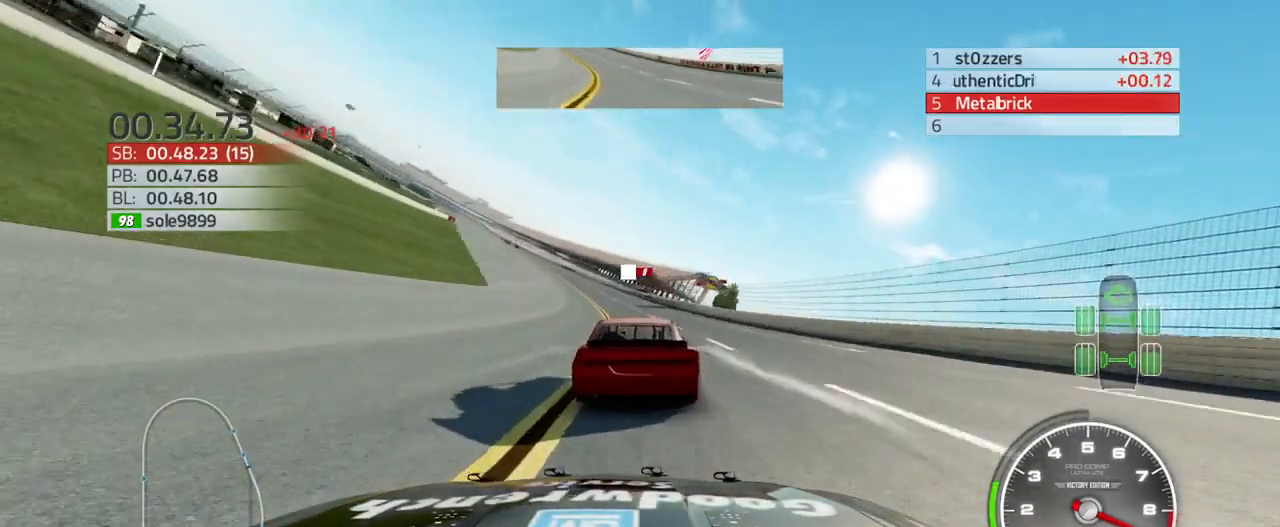
{"buttons": ["R2"], "left_stick": "up-left", "right_stick": "center", "events": []}
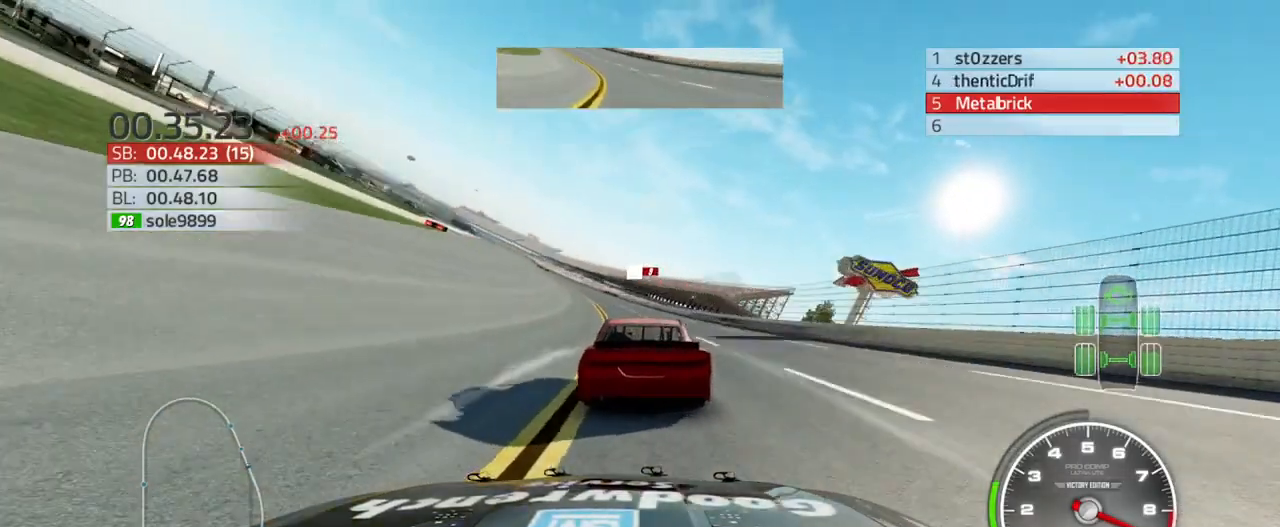
{"buttons": ["R2"], "left_stick": "up-left", "right_stick": "center", "events": []}
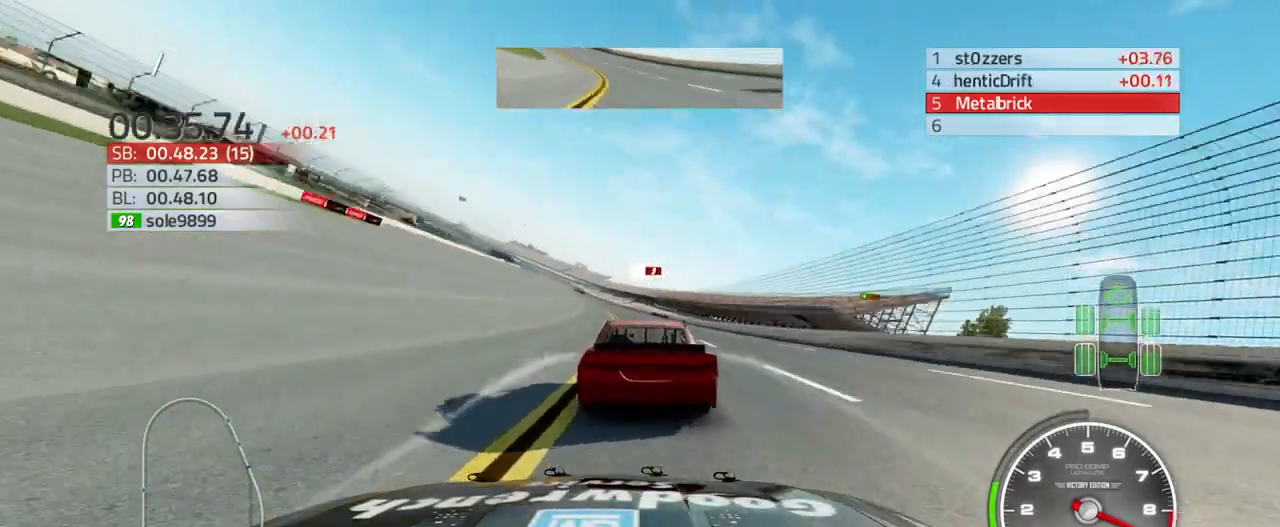
{"buttons": ["R2"], "left_stick": "up-left", "right_stick": "center", "events": []}
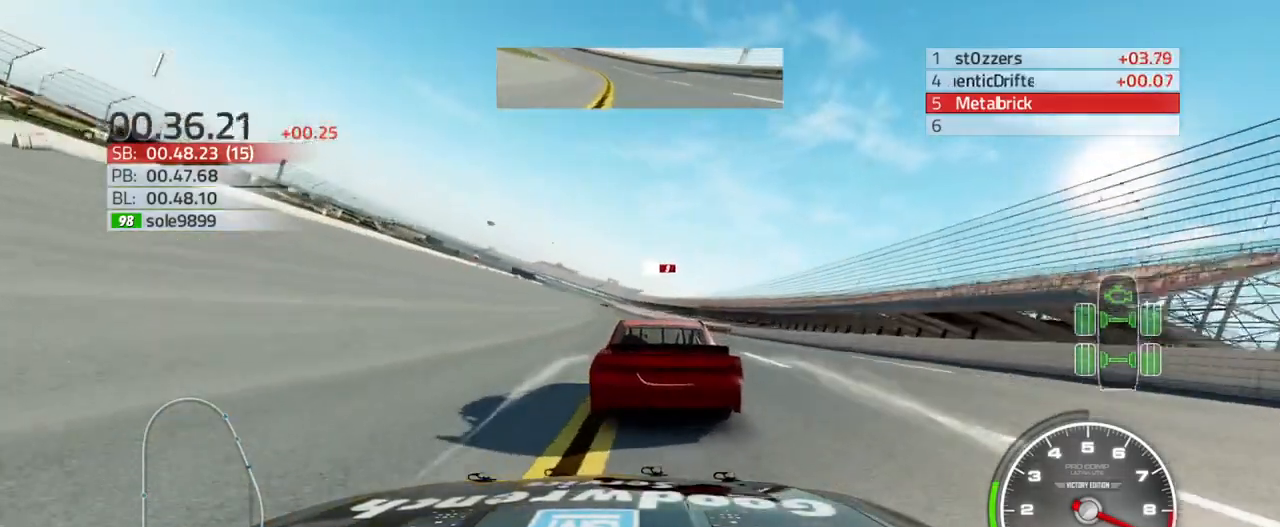
{"buttons": ["R2"], "left_stick": "up-left", "right_stick": "center", "events": []}
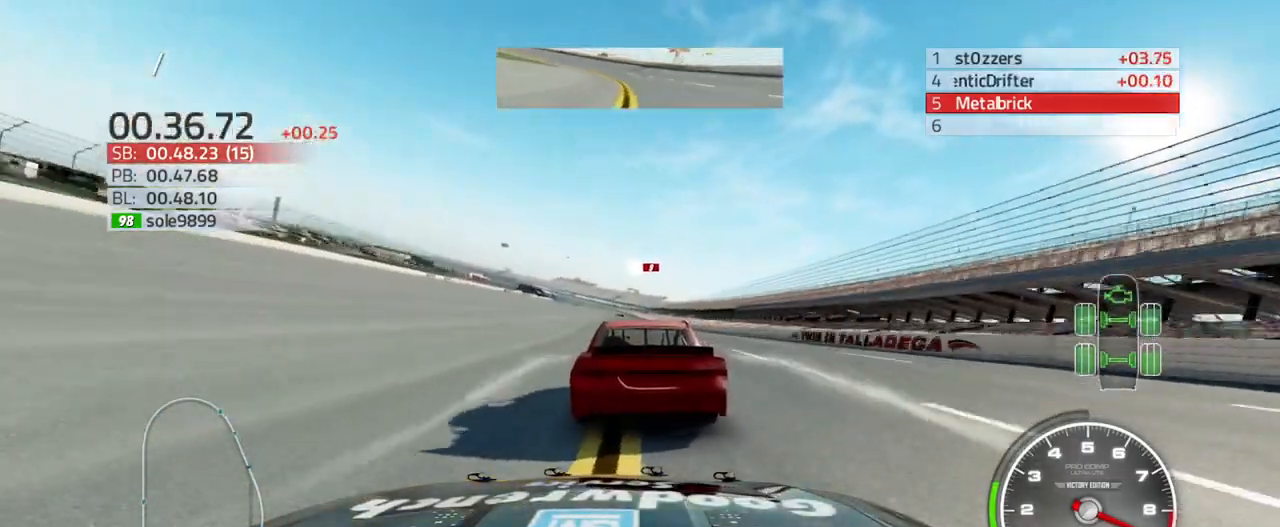
{"buttons": ["R2"], "left_stick": "up-left", "right_stick": "center", "events": []}
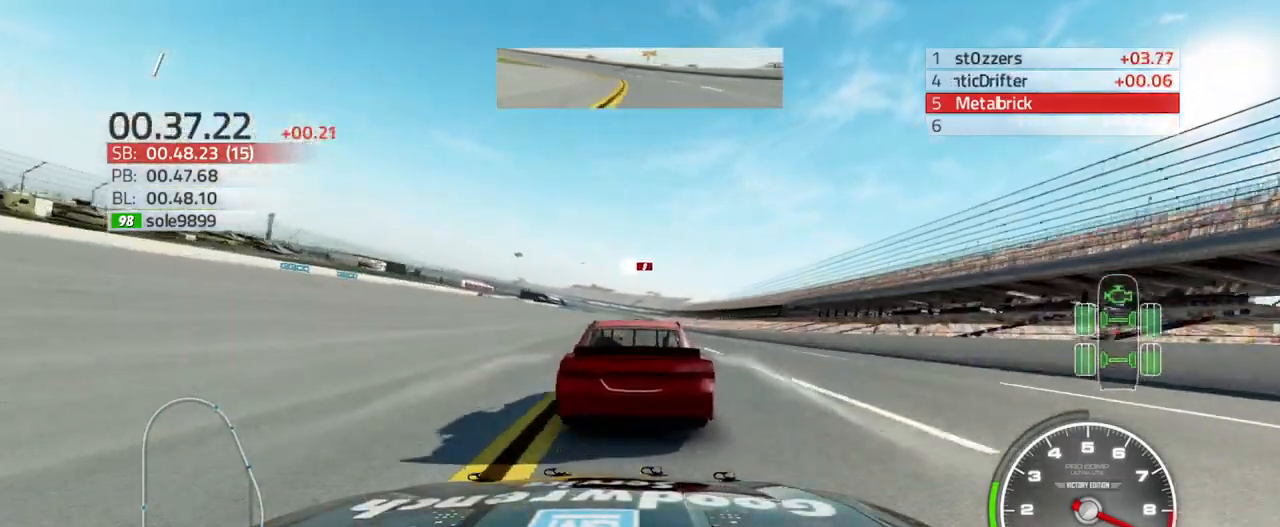
{"buttons": ["R2"], "left_stick": "up-right", "right_stick": "center", "events": [[200, "left_stick", "center"], [433, "left_stick", "up-right"]]}
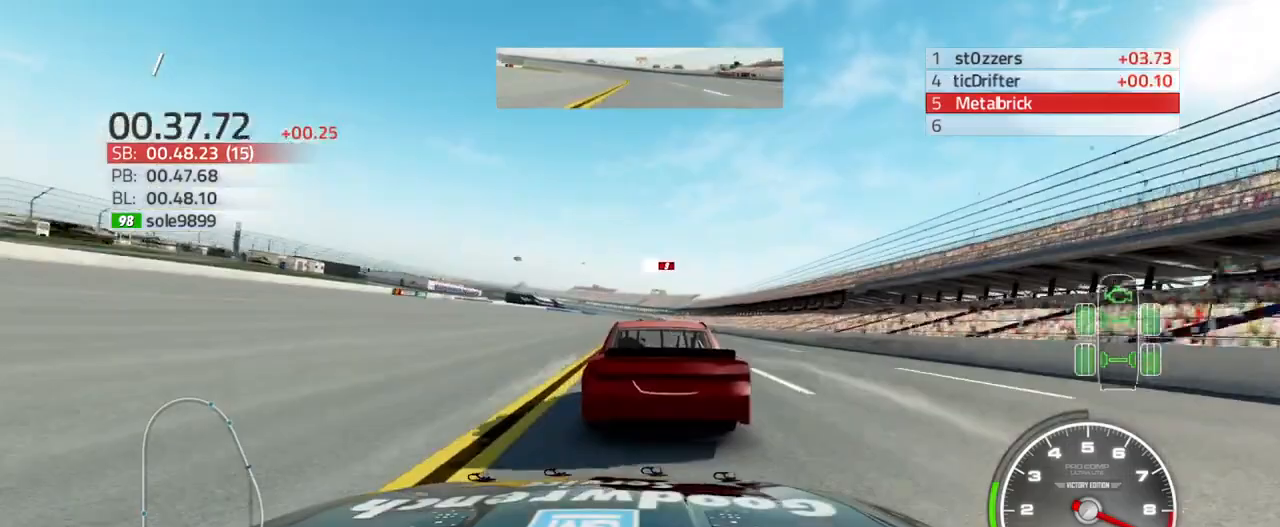
{"buttons": ["R2"], "left_stick": "center", "right_stick": "center", "events": [[100, "left_stick", "center"], [300, "left_stick", "up-right"], [433, "left_stick", "center"]]}
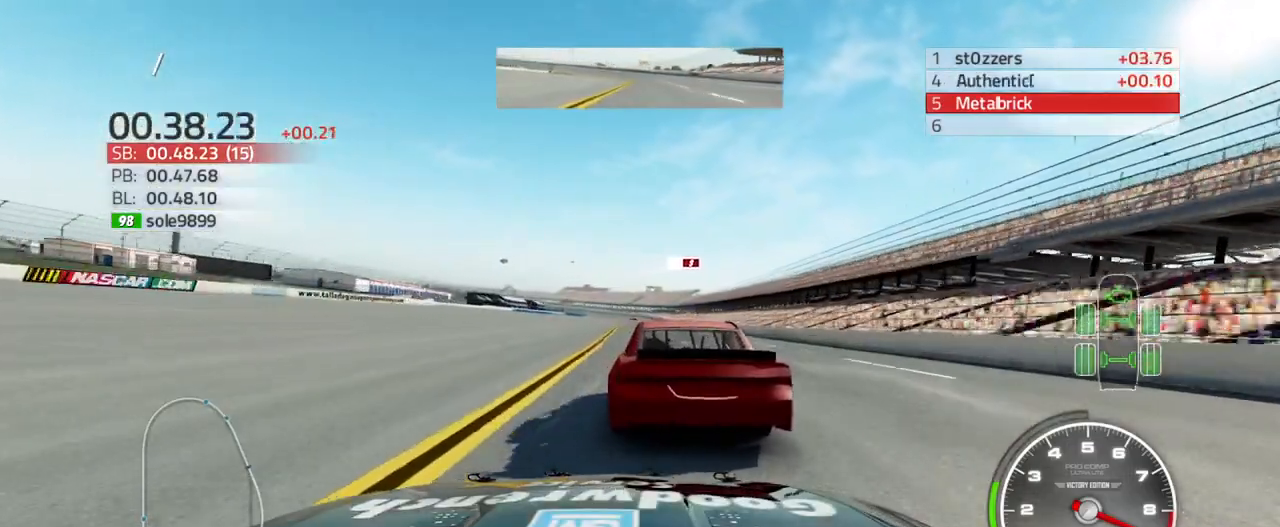
{"buttons": ["R2"], "left_stick": "right", "right_stick": "center", "events": [[500, "left_stick", "right"]]}
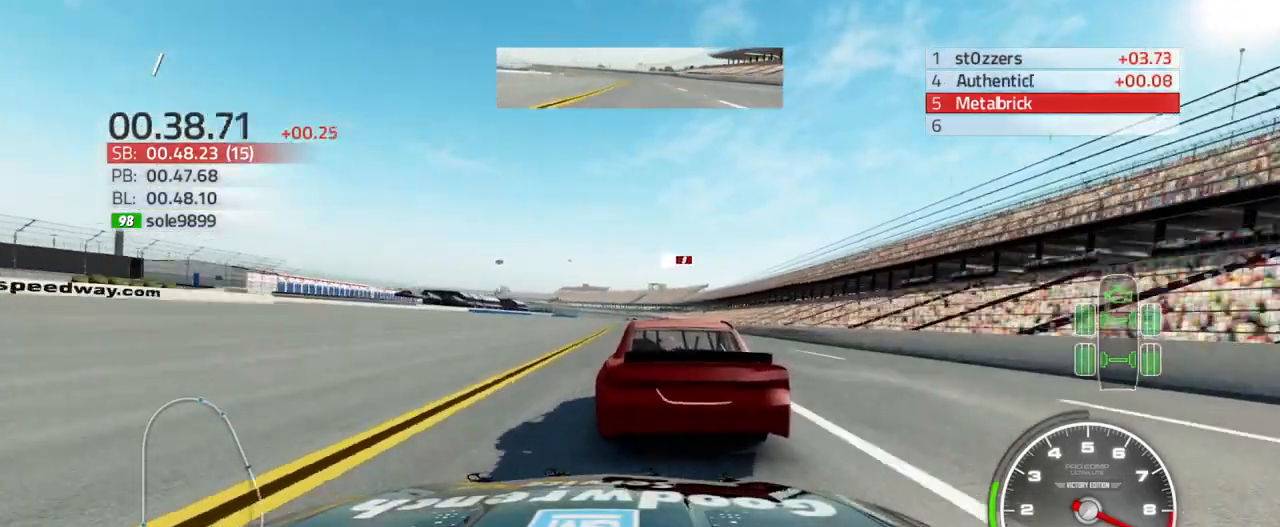
{"buttons": ["R2"], "left_stick": "center", "right_stick": "center", "events": [[67, "left_stick", "center"]]}
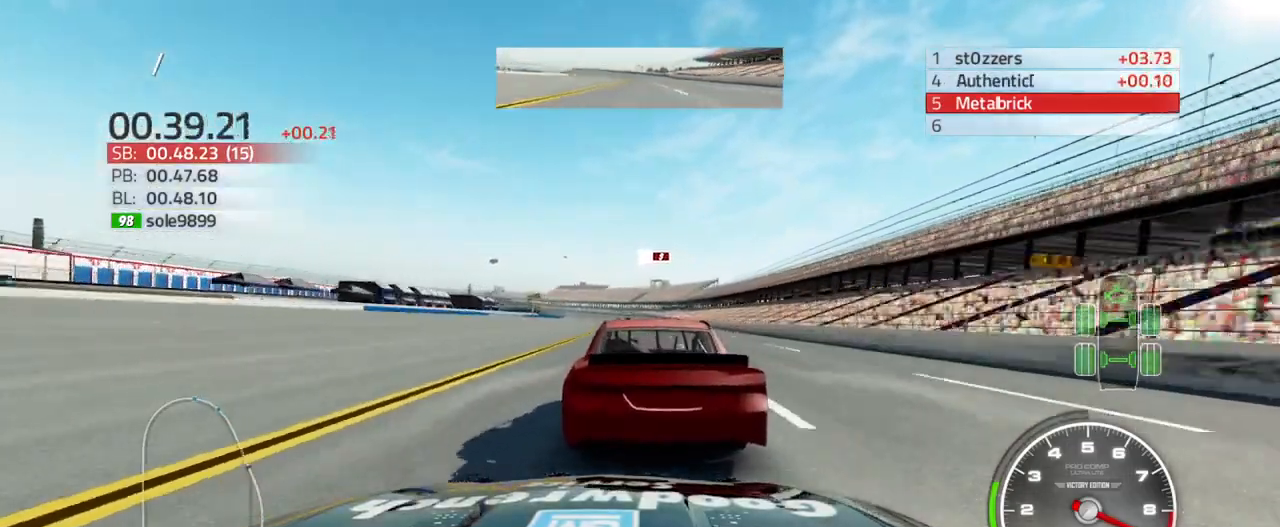
{"buttons": ["R2"], "left_stick": "center", "right_stick": "center", "events": [[300, "left_stick", "up-right"], [433, "left_stick", "center"]]}
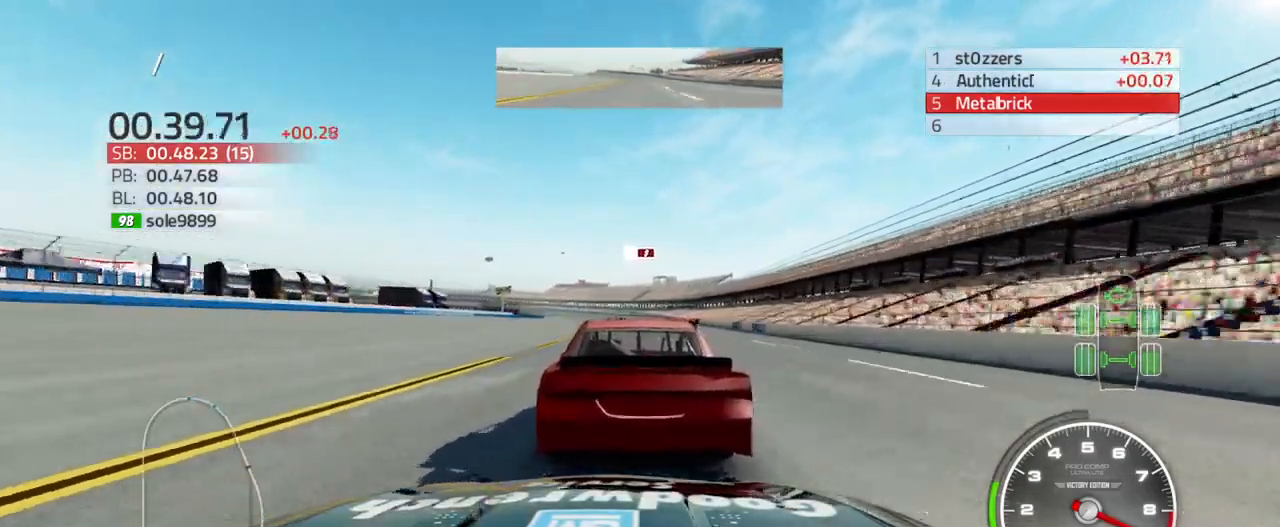
{"buttons": ["R2"], "left_stick": "center", "right_stick": "center", "events": []}
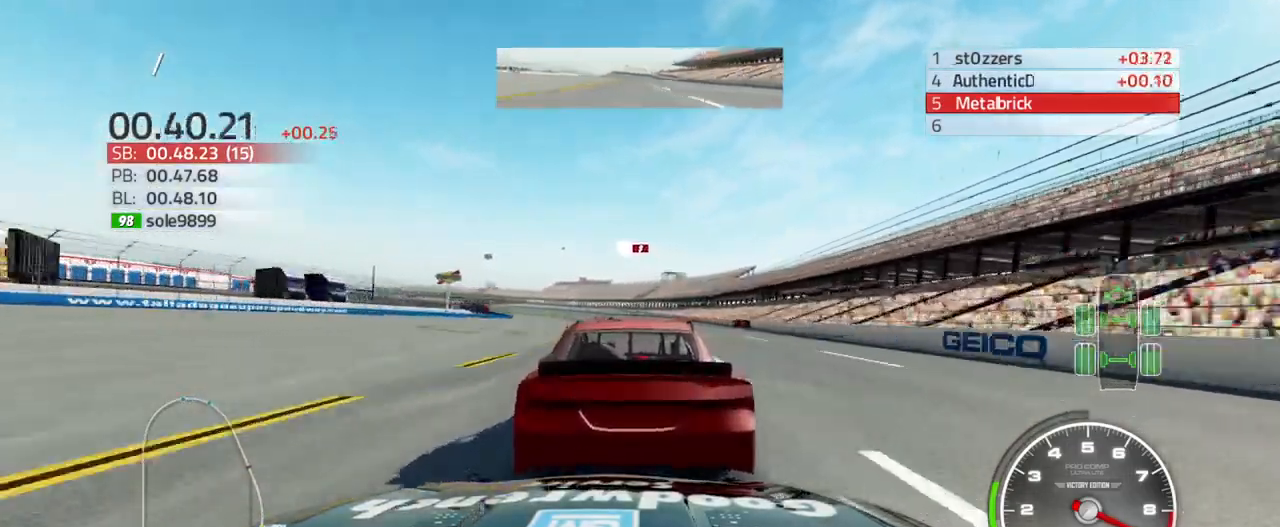
{"buttons": ["R2"], "left_stick": "center", "right_stick": "center", "events": []}
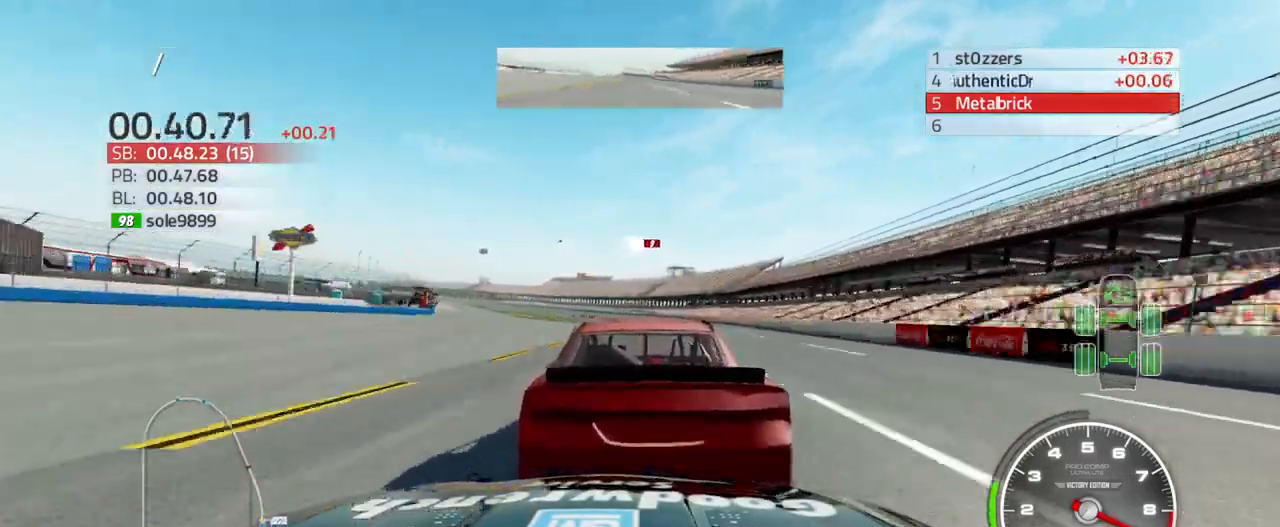
{"buttons": ["R2"], "left_stick": "up-left", "right_stick": "center", "events": [[100, "left_stick", "up"], [233, "left_stick", "center"], [300, "left_stick", "up-left"]]}
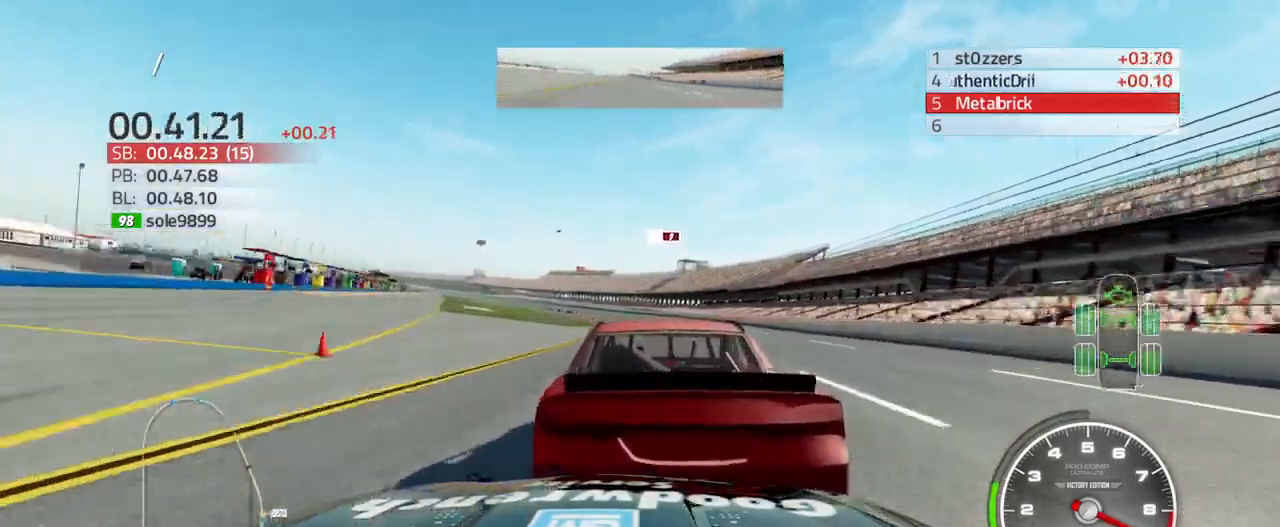
{"buttons": [], "left_stick": "up-left", "right_stick": "center", "events": [[67, "left_stick", "up"], [200, "left_stick", "up-left"], [433, "R2", "up"]]}
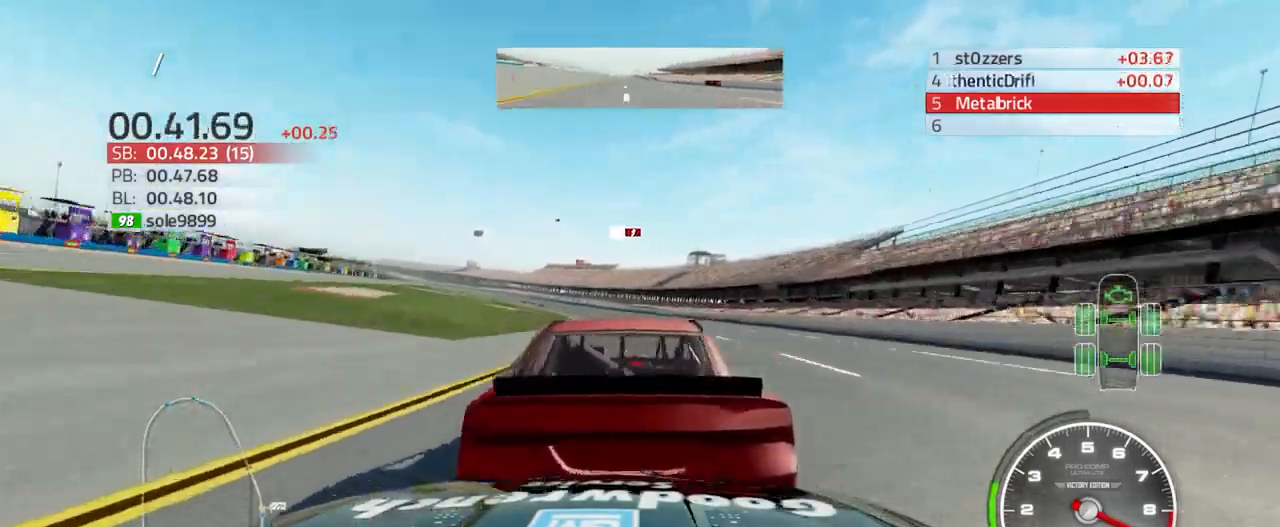
{"buttons": ["R2"], "left_stick": "up-left", "right_stick": "center", "events": [[133, "R2", "down"]]}
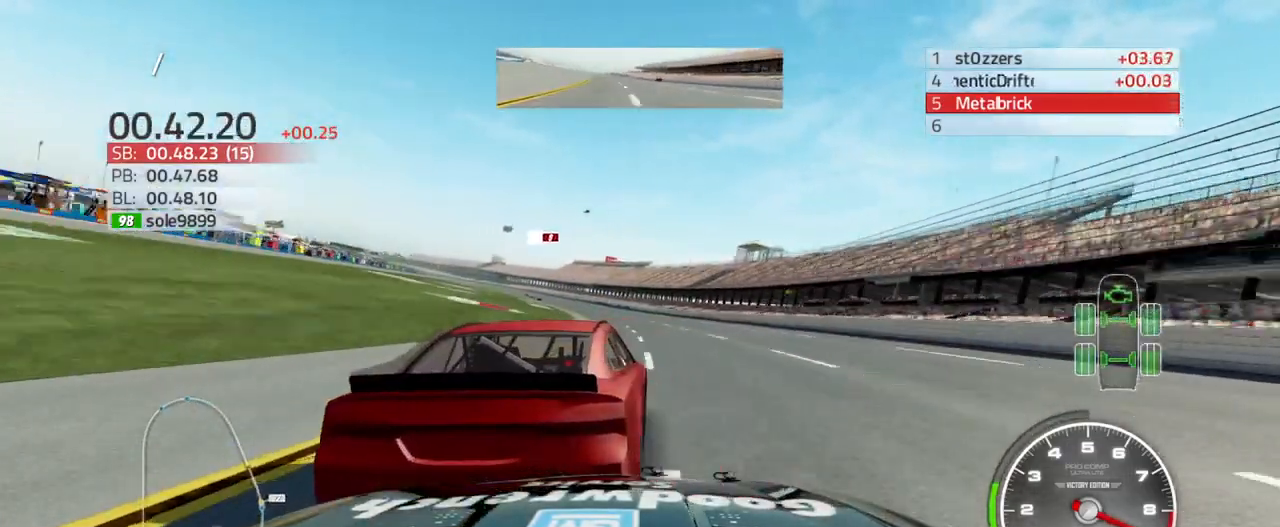
{"buttons": ["R2"], "left_stick": "up-left", "right_stick": "center", "events": []}